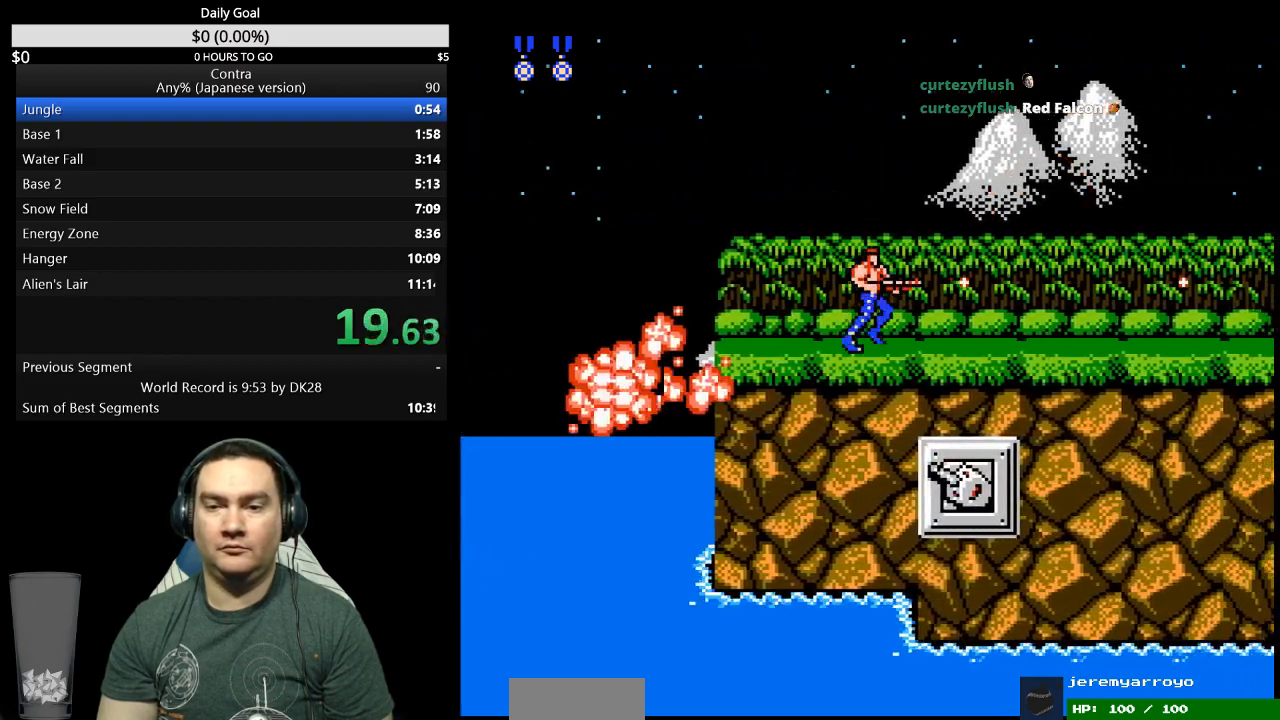
Gameplay with a controller (Nintendo layout); each line is a JSON object with the inputs held at the frame after it. "events" lists button and stick changes between this image and that frame as [ms after this image, input, new state], when the widget could be followed in between. Not read: B L3 R3 START.
{"buttons": ["DPAD_RIGHT"], "events": []}
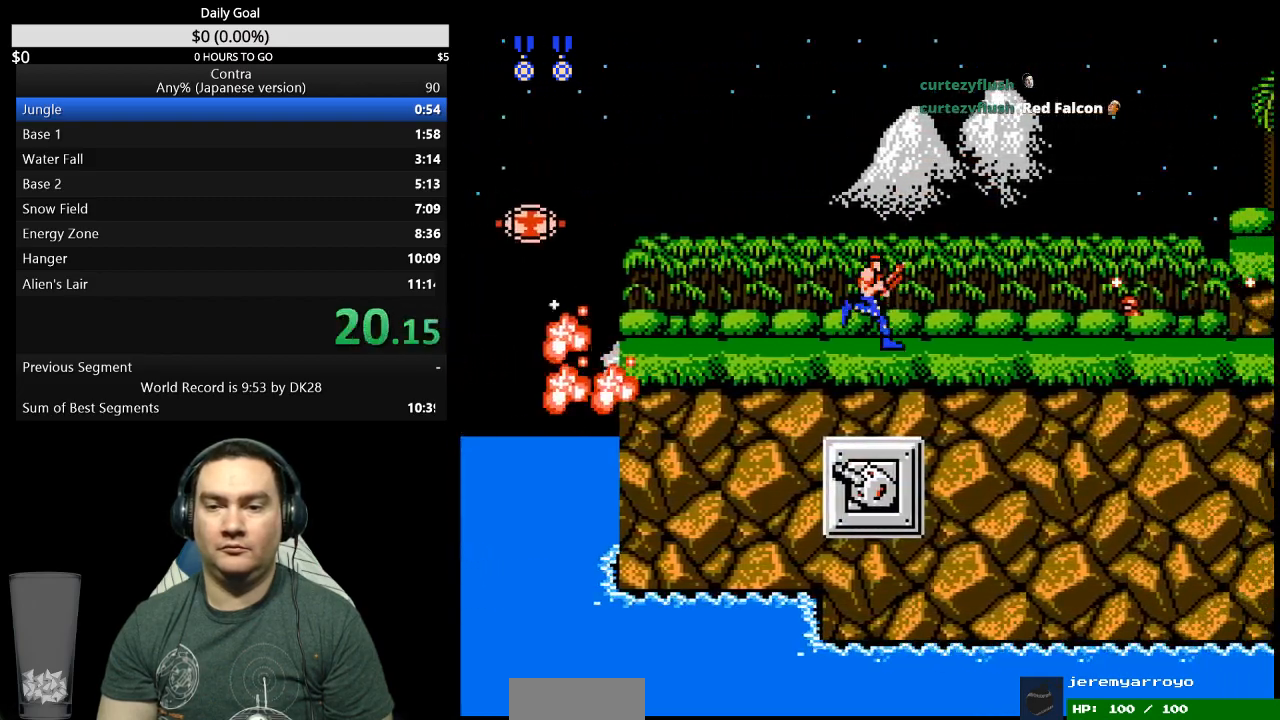
{"buttons": ["DPAD_DOWN", "DPAD_RIGHT"], "events": [[233, "A", "down"], [367, "A", "up"], [367, "DPAD_DOWN", "down"]]}
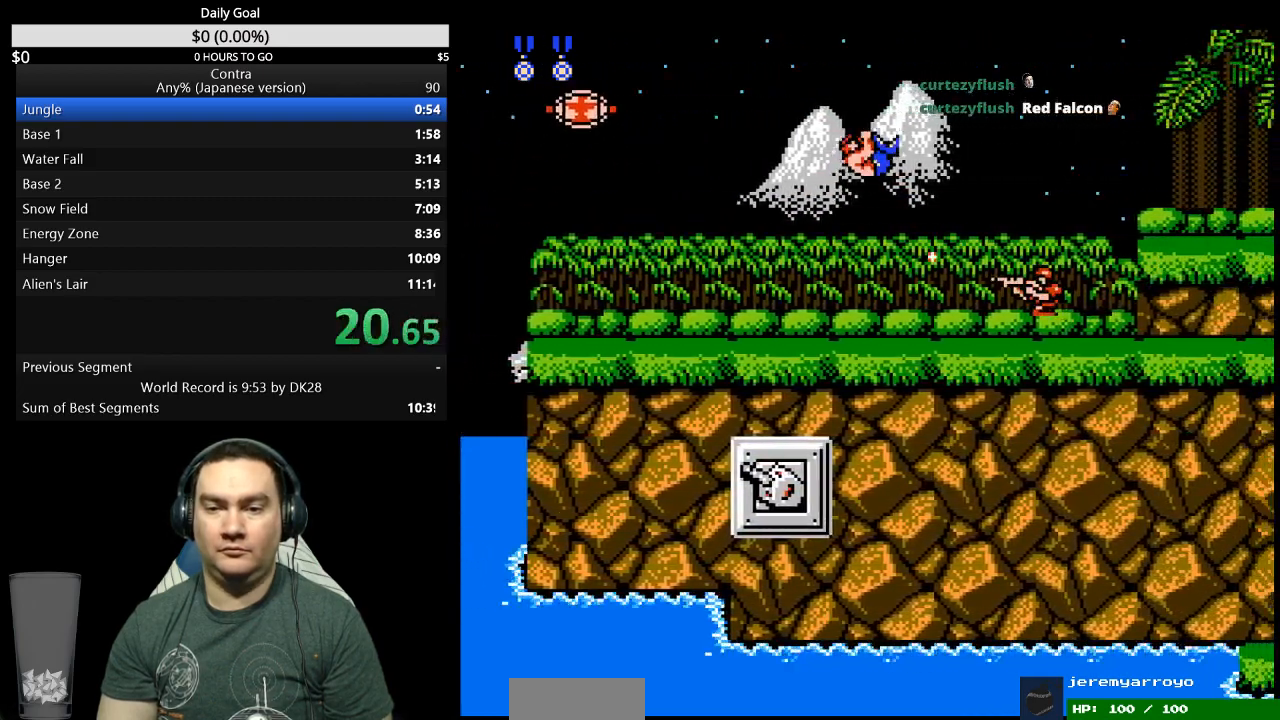
{"buttons": ["DPAD_RIGHT"], "events": [[367, "DPAD_DOWN", "up"]]}
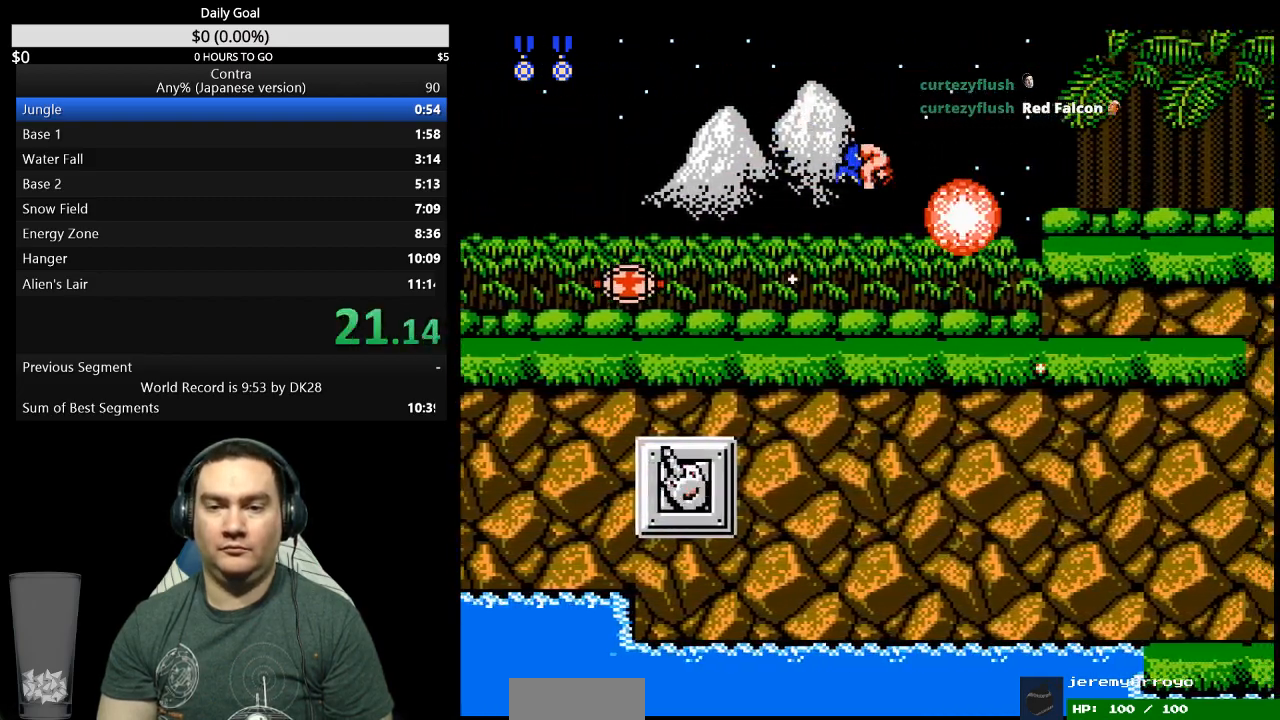
{"buttons": ["DPAD_RIGHT"], "events": [[400, "A", "down"], [467, "A", "up"]]}
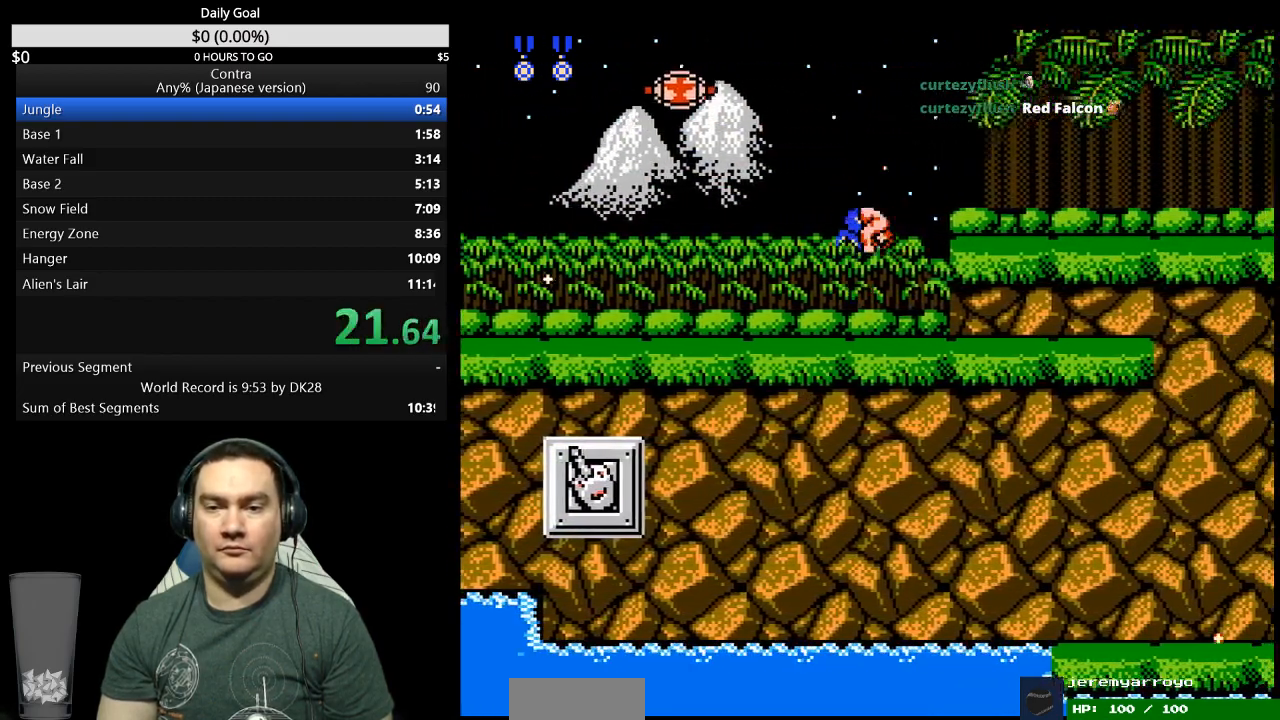
{"buttons": ["DPAD_RIGHT"], "events": [[67, "DPAD_RIGHT", "up"], [200, "DPAD_RIGHT", "down"]]}
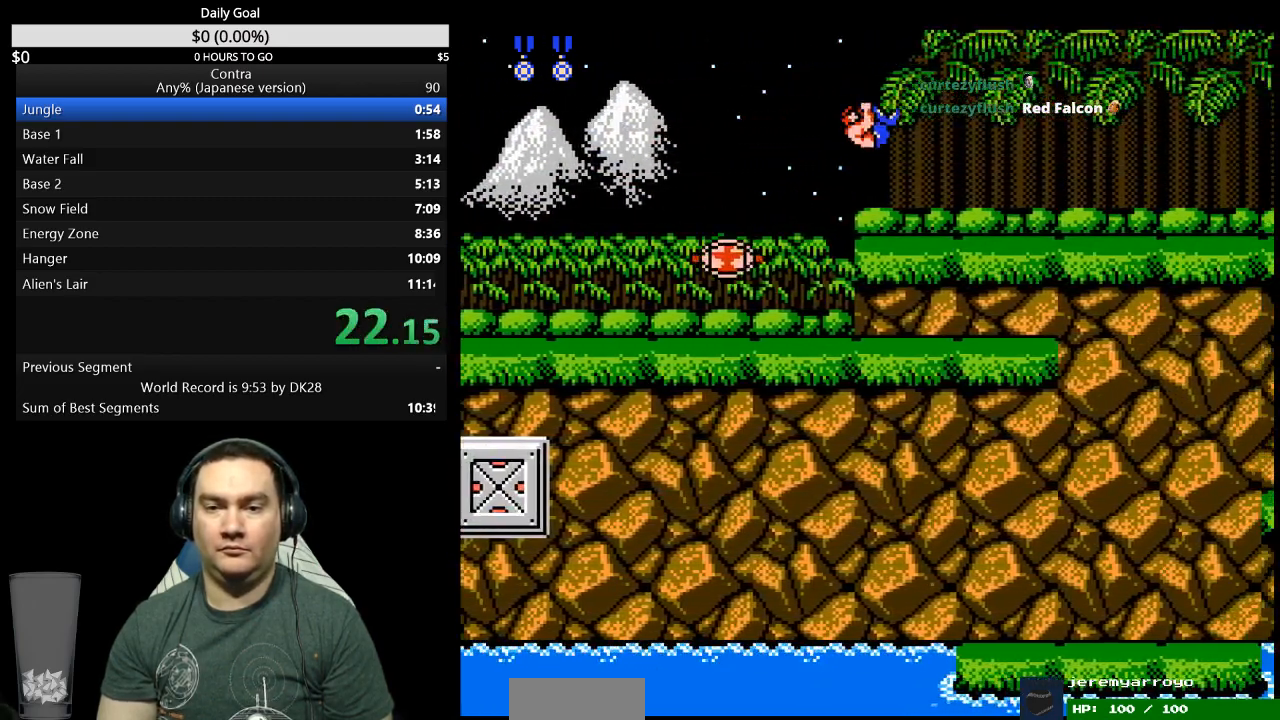
{"buttons": ["DPAD_DOWN", "DPAD_RIGHT"], "events": [[33, "DPAD_DOWN", "down"]]}
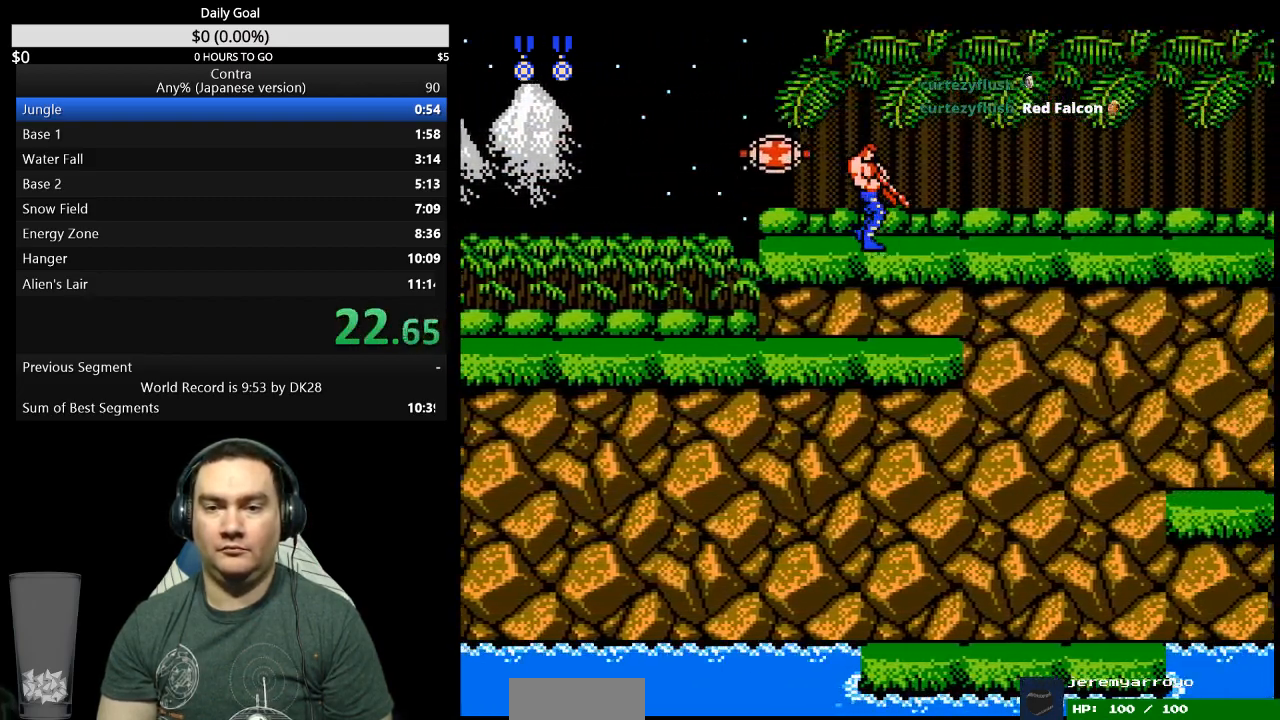
{"buttons": ["DPAD_DOWN", "DPAD_RIGHT"], "events": []}
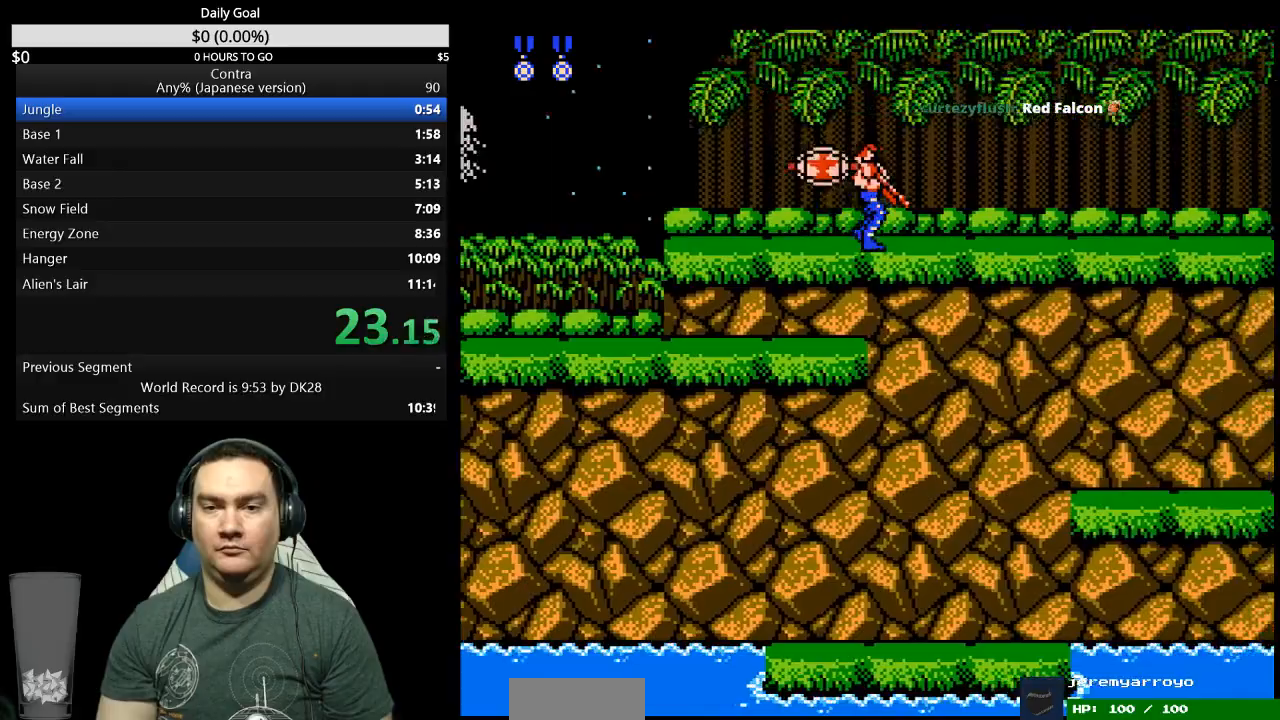
{"buttons": ["DPAD_DOWN", "DPAD_RIGHT"], "events": []}
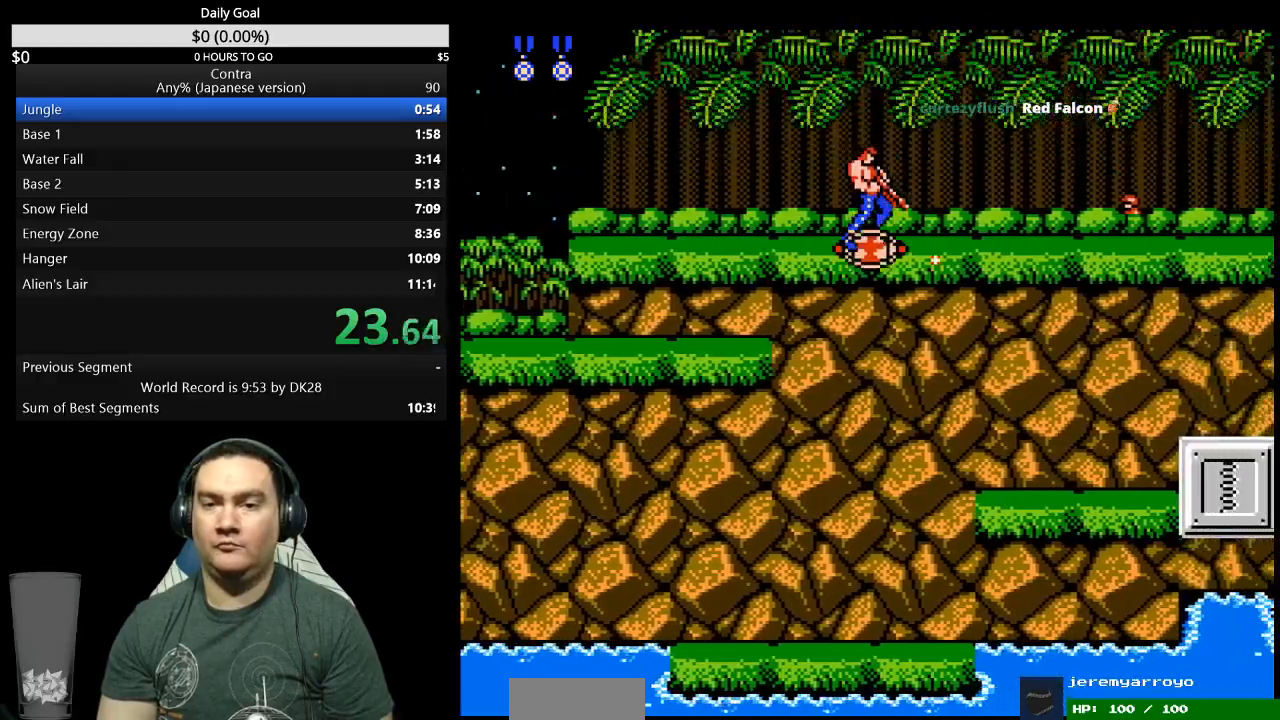
{"buttons": ["DPAD_RIGHT"], "events": [[33, "DPAD_DOWN", "up"]]}
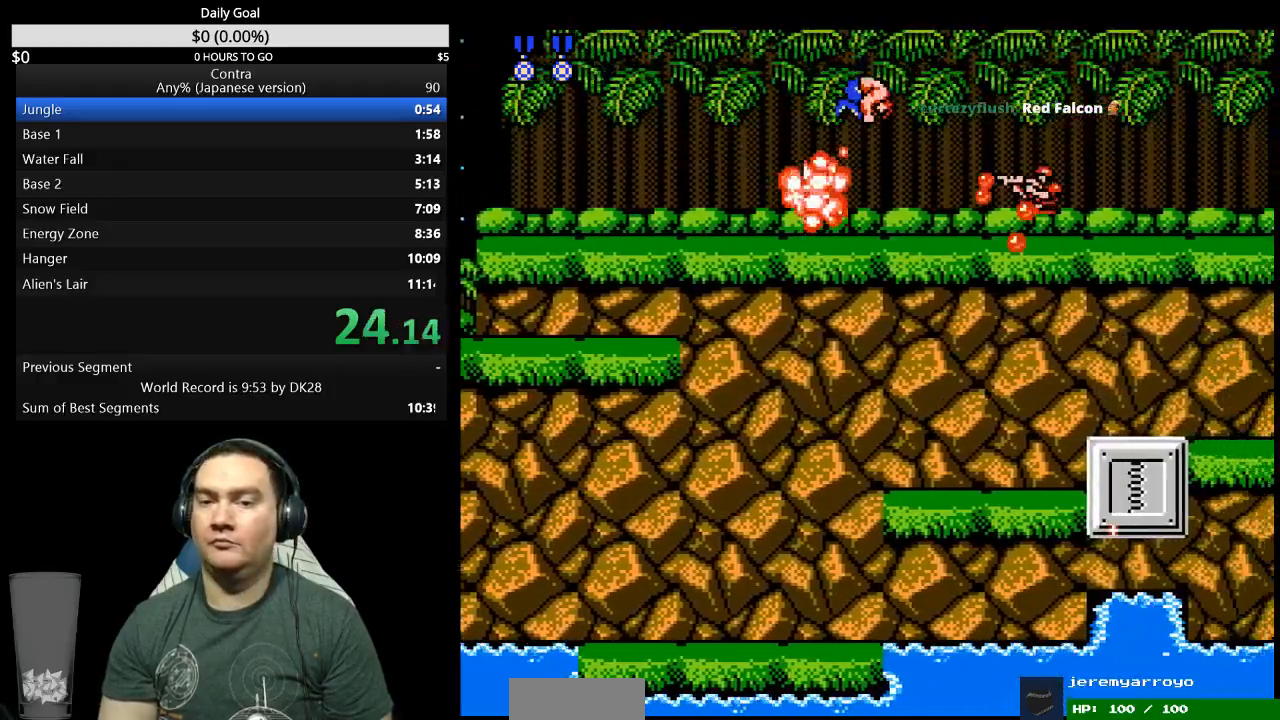
{"buttons": ["DPAD_DOWN", "DPAD_RIGHT"], "events": [[67, "DPAD_DOWN", "down"]]}
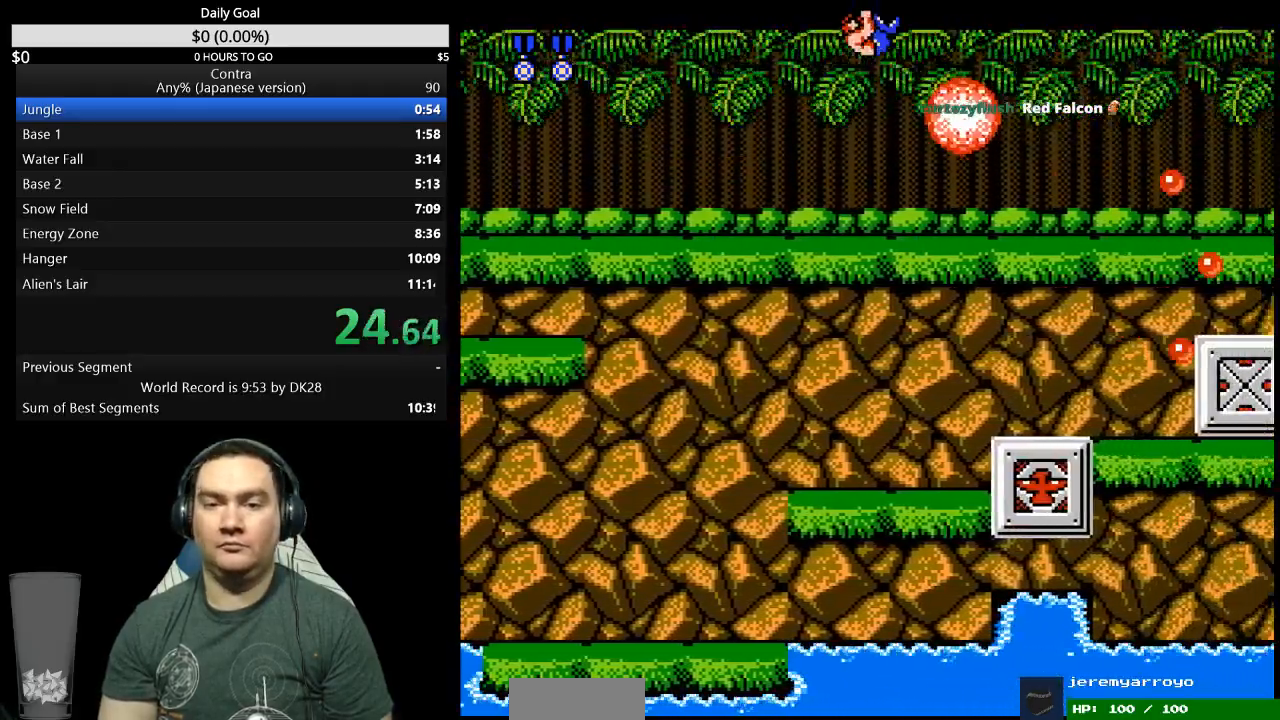
{"buttons": ["DPAD_DOWN", "DPAD_RIGHT"], "events": []}
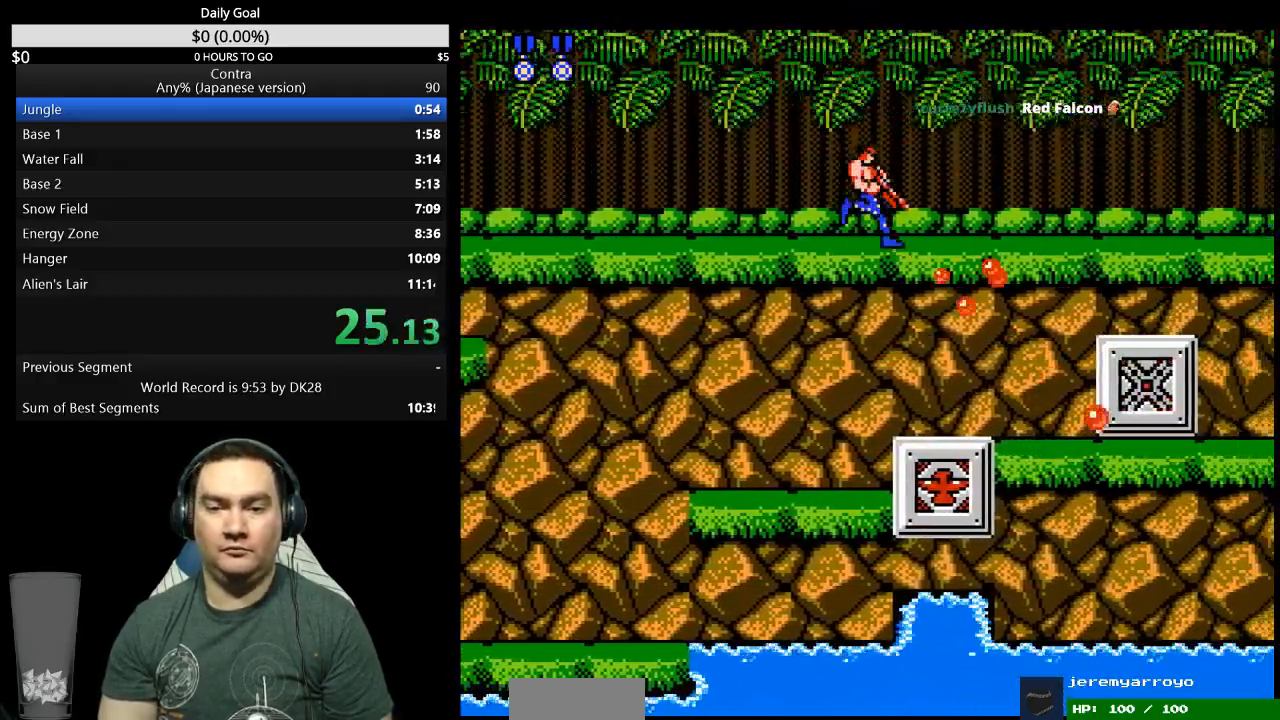
{"buttons": ["DPAD_DOWN", "DPAD_RIGHT"], "events": []}
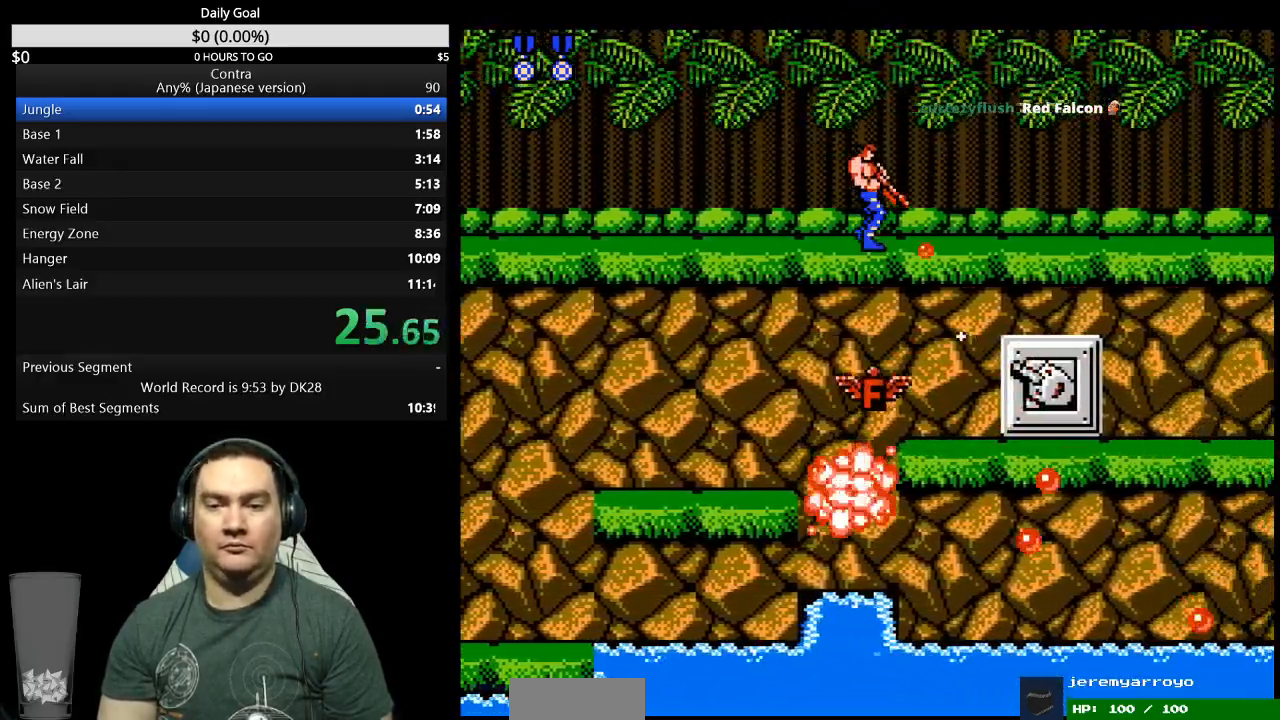
{"buttons": ["DPAD_DOWN", "DPAD_RIGHT"], "events": [[333, "A", "down"], [400, "A", "up"]]}
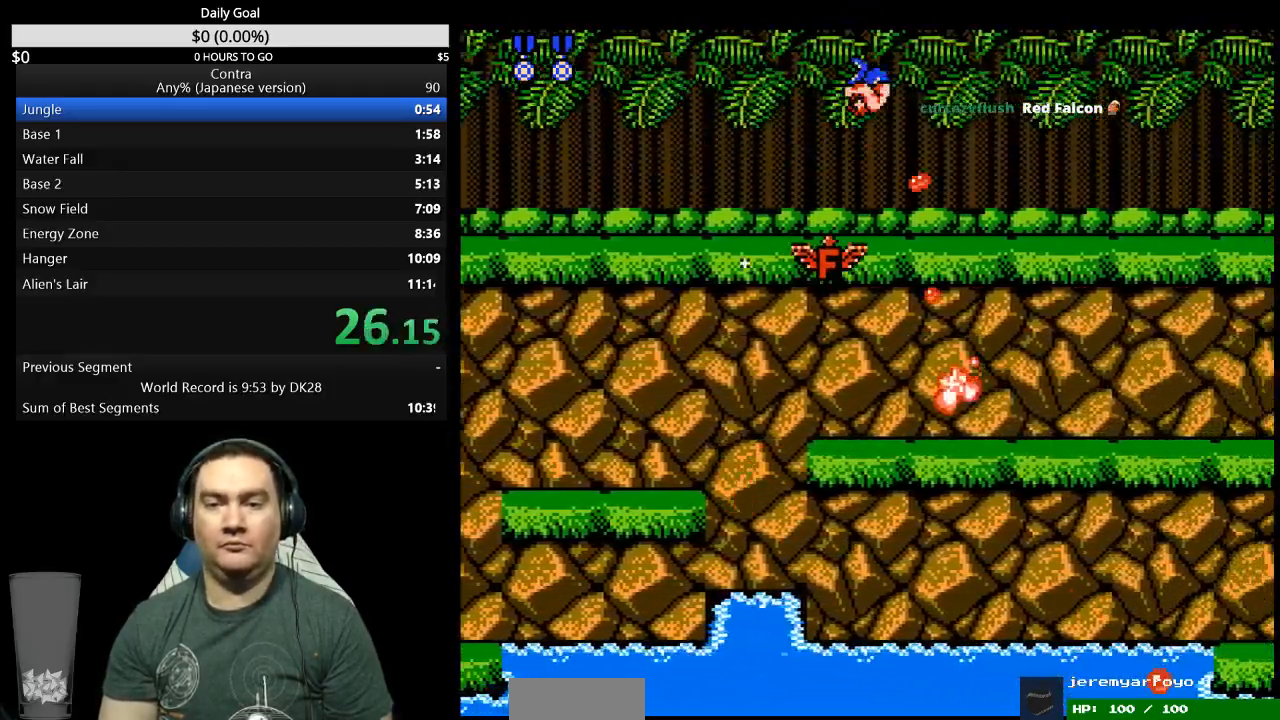
{"buttons": ["DPAD_DOWN", "DPAD_RIGHT"], "events": []}
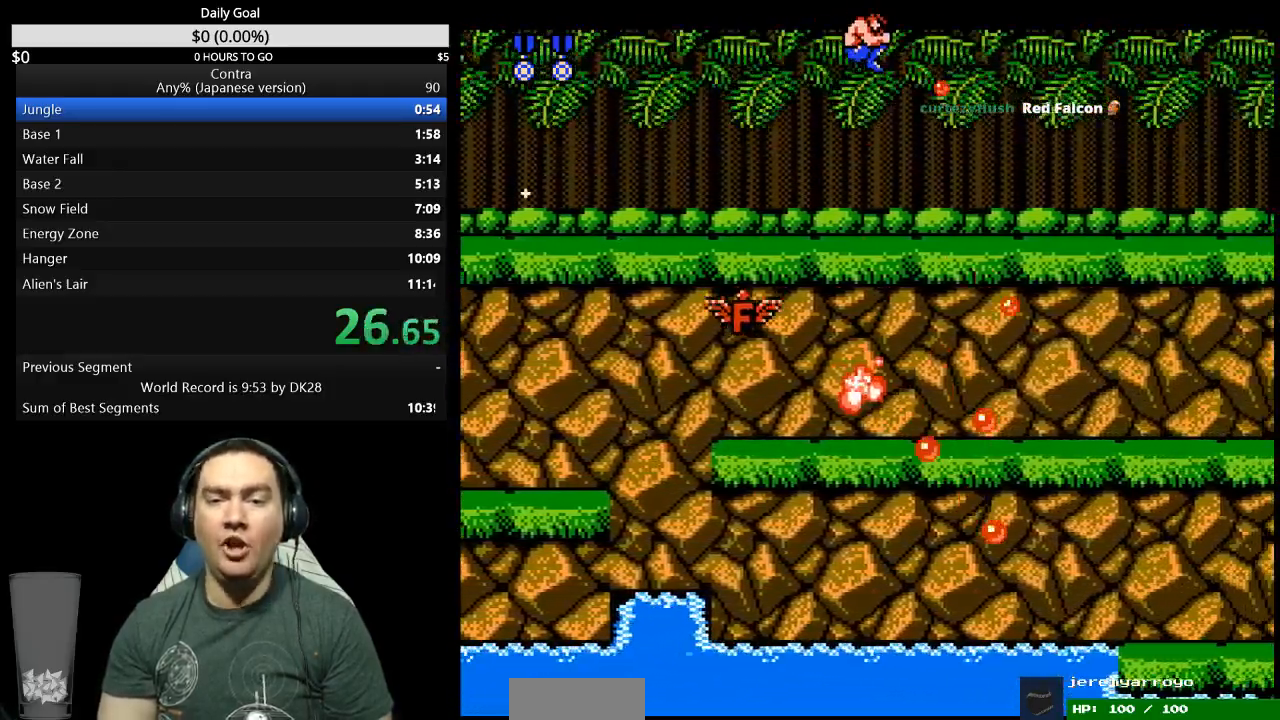
{"buttons": ["DPAD_RIGHT"], "events": [[33, "DPAD_DOWN", "up"]]}
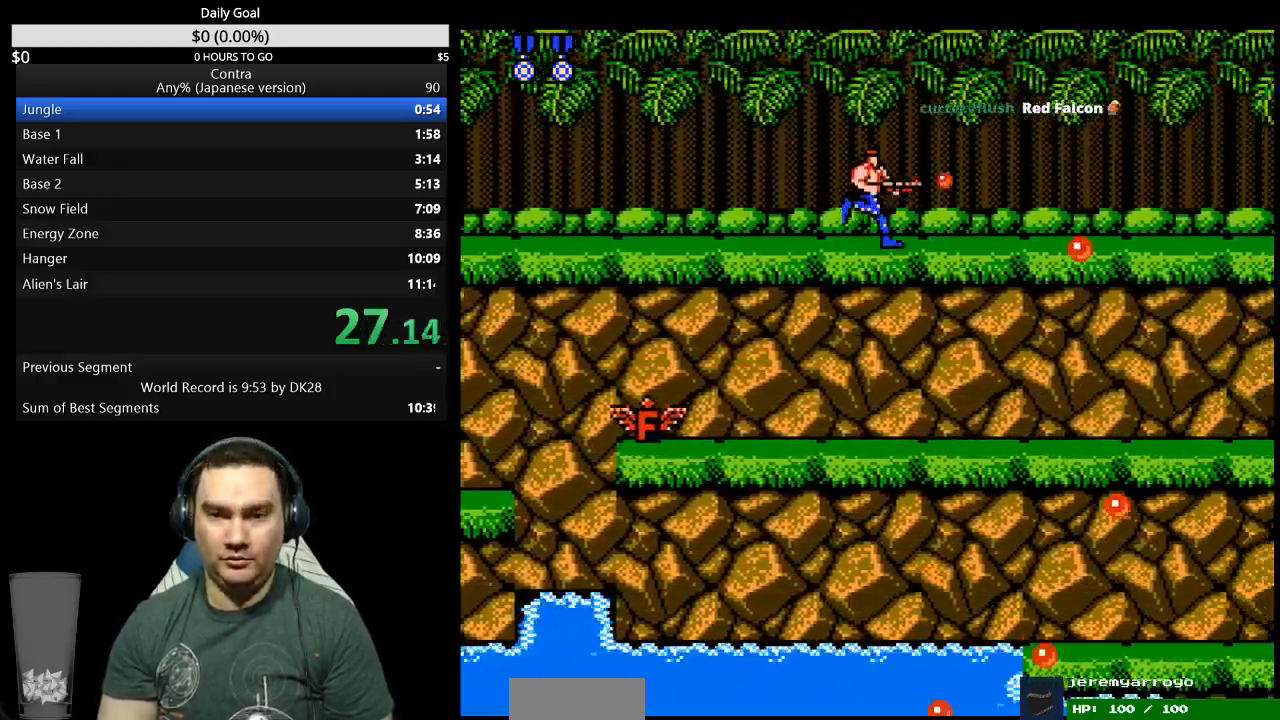
{"buttons": ["DPAD_DOWN", "DPAD_RIGHT"], "events": [[67, "DPAD_DOWN", "down"]]}
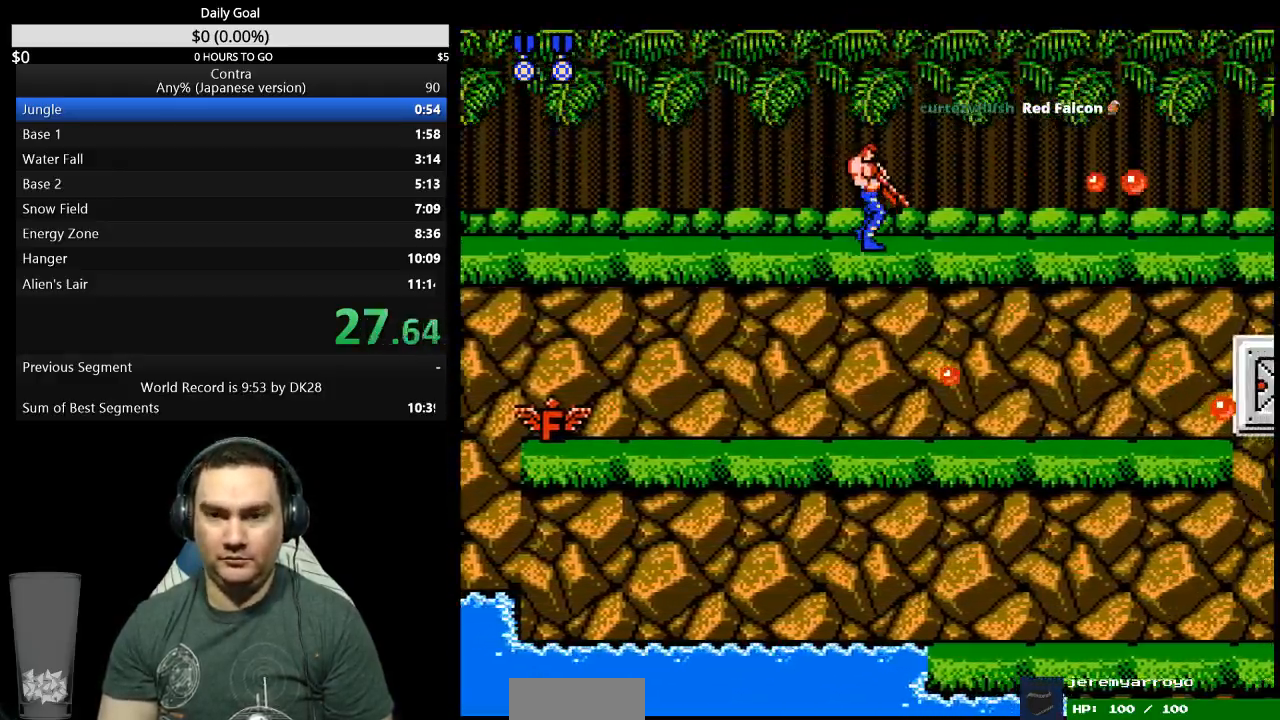
{"buttons": ["DPAD_DOWN", "DPAD_RIGHT"], "events": []}
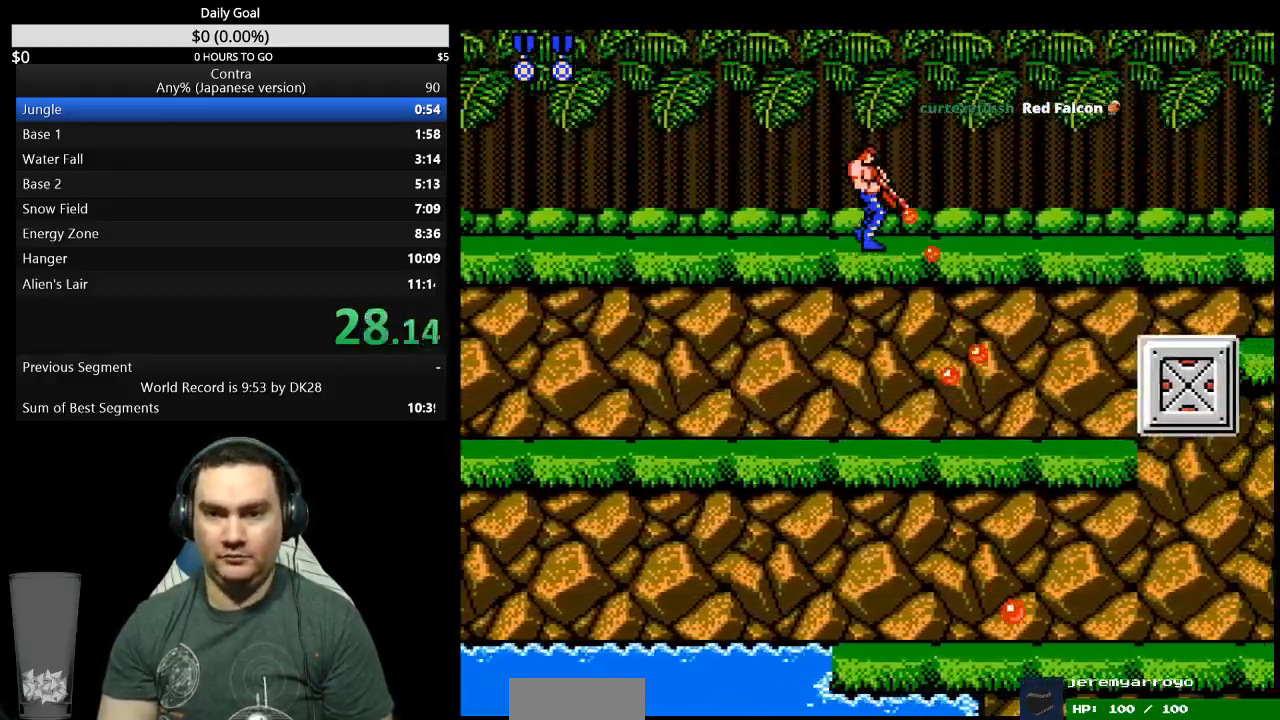
{"buttons": ["DPAD_DOWN", "DPAD_RIGHT"], "events": []}
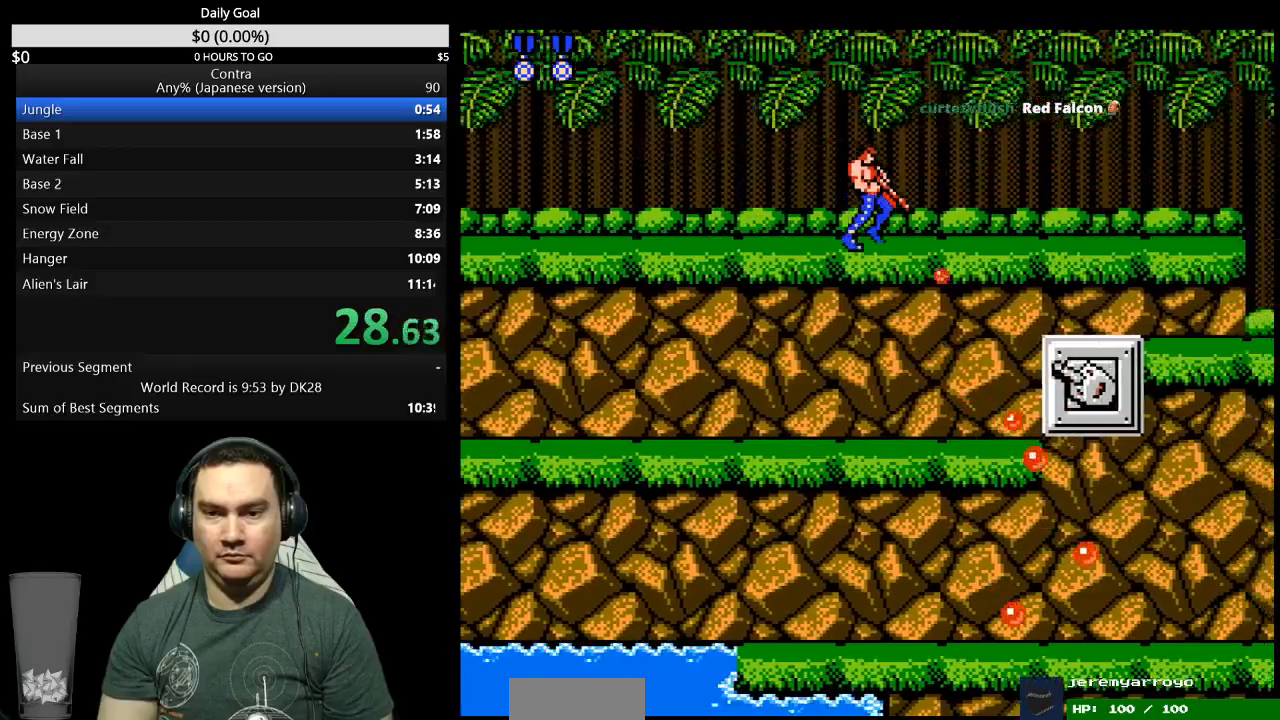
{"buttons": ["DPAD_DOWN", "DPAD_RIGHT"], "events": []}
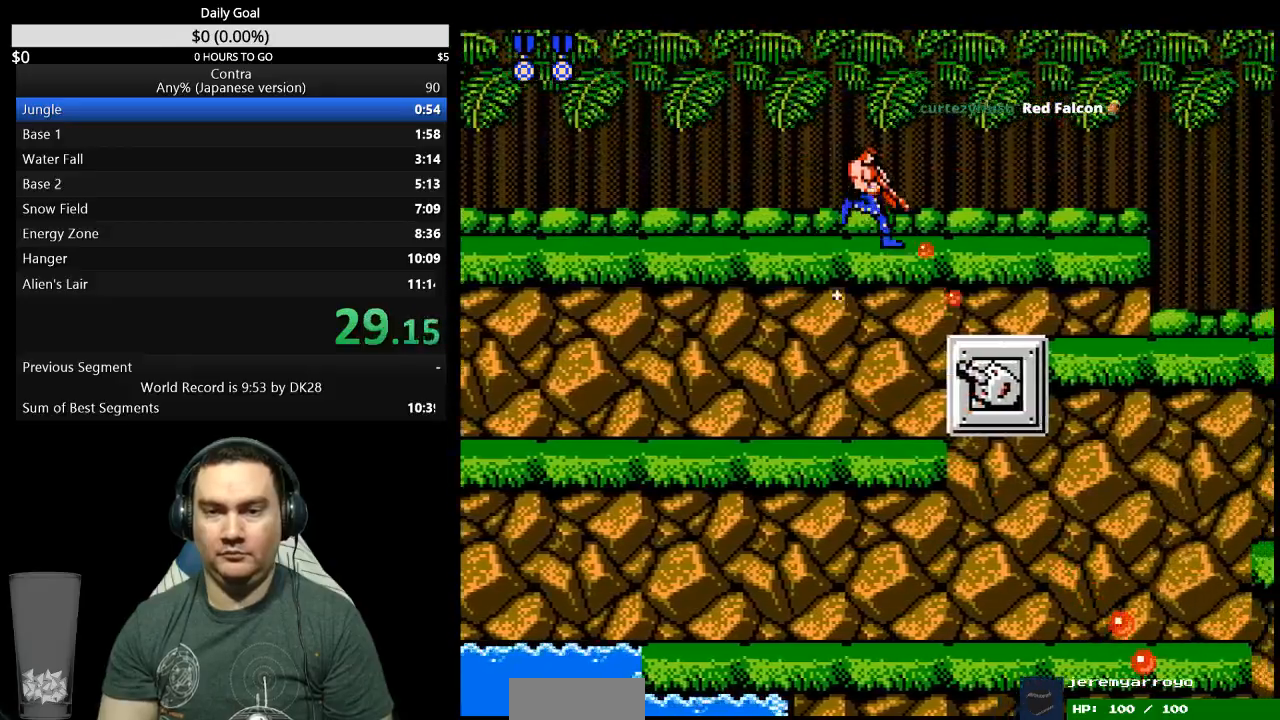
{"buttons": ["DPAD_DOWN", "DPAD_RIGHT"], "events": []}
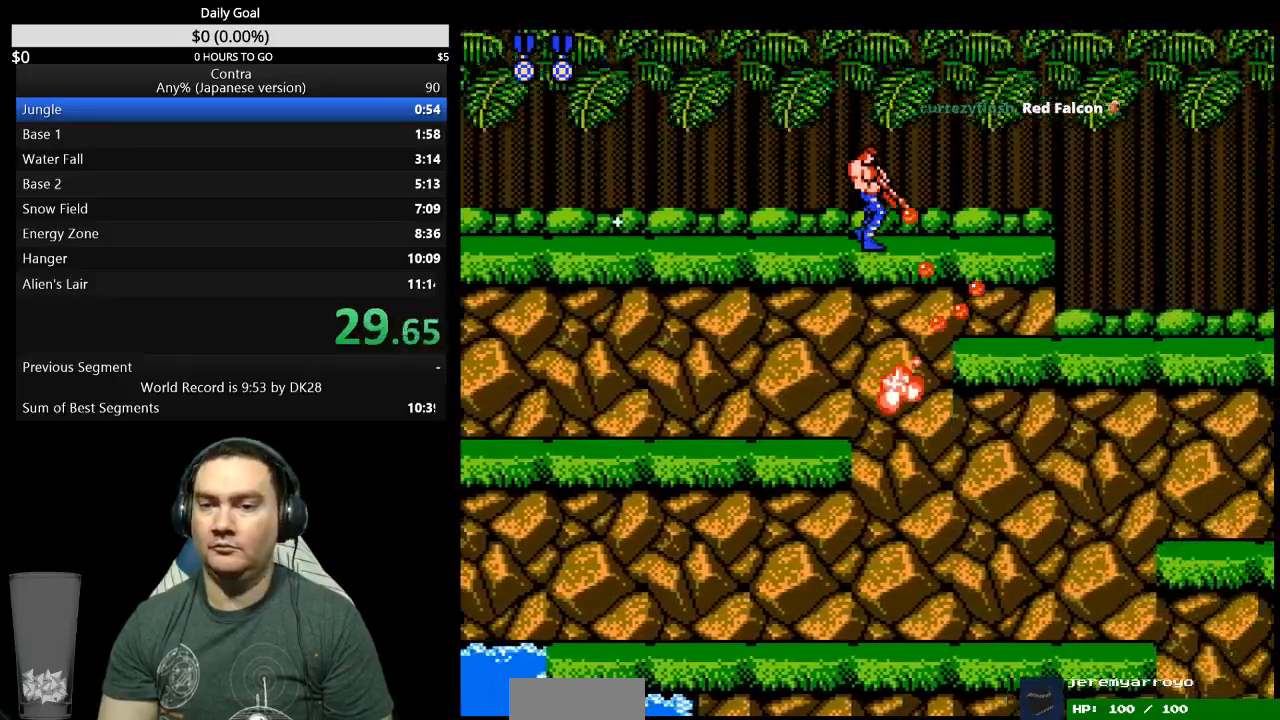
{"buttons": ["DPAD_DOWN", "DPAD_RIGHT"], "events": []}
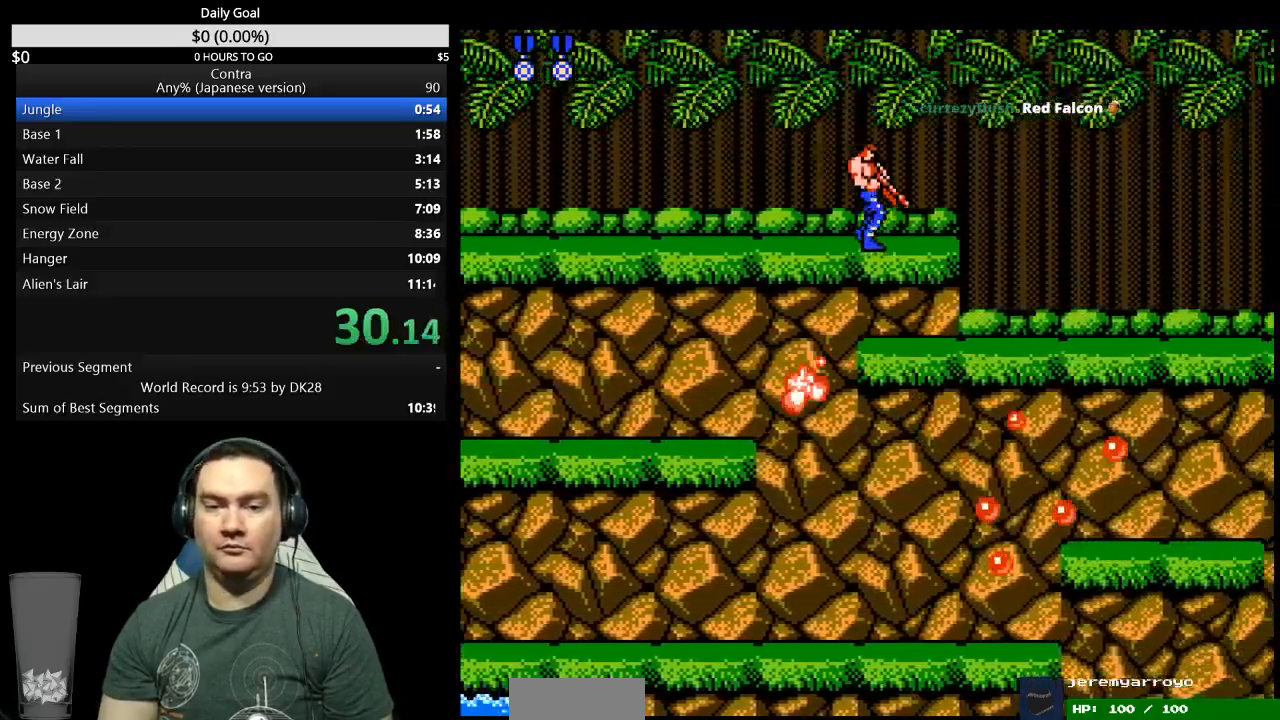
{"buttons": ["DPAD_DOWN", "DPAD_RIGHT"], "events": []}
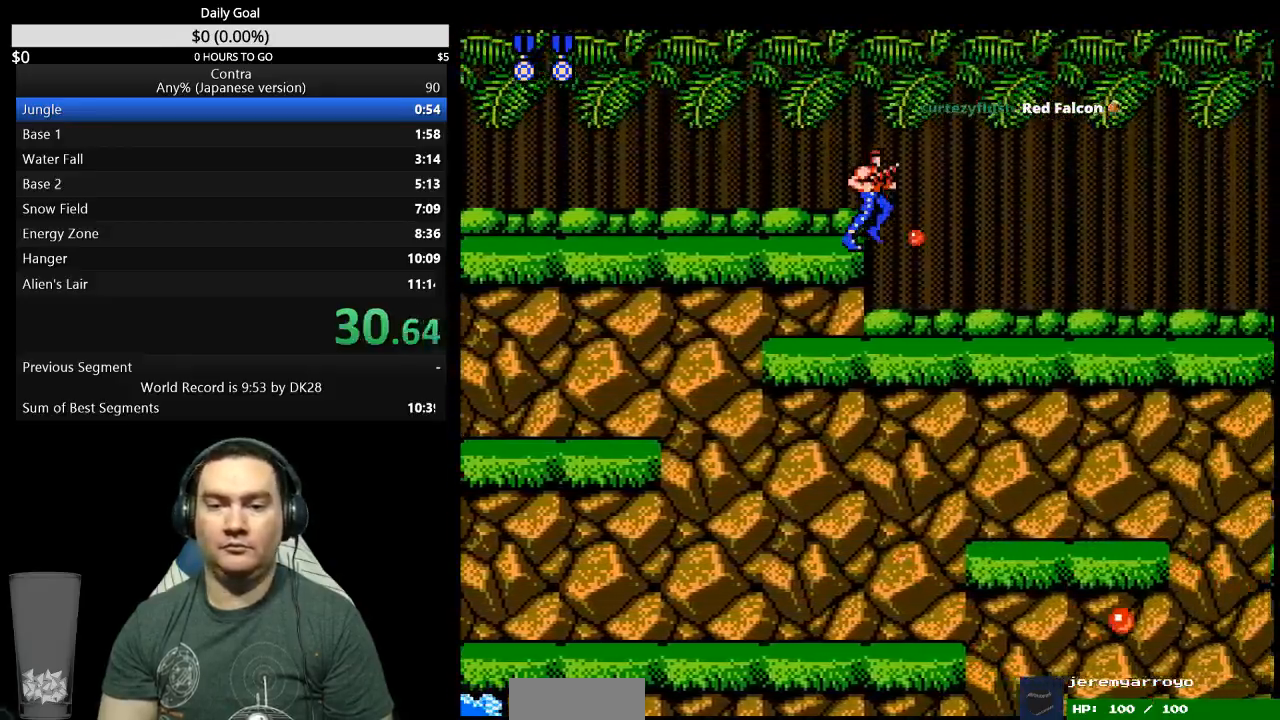
{"buttons": ["DPAD_RIGHT"], "events": [[467, "DPAD_DOWN", "up"]]}
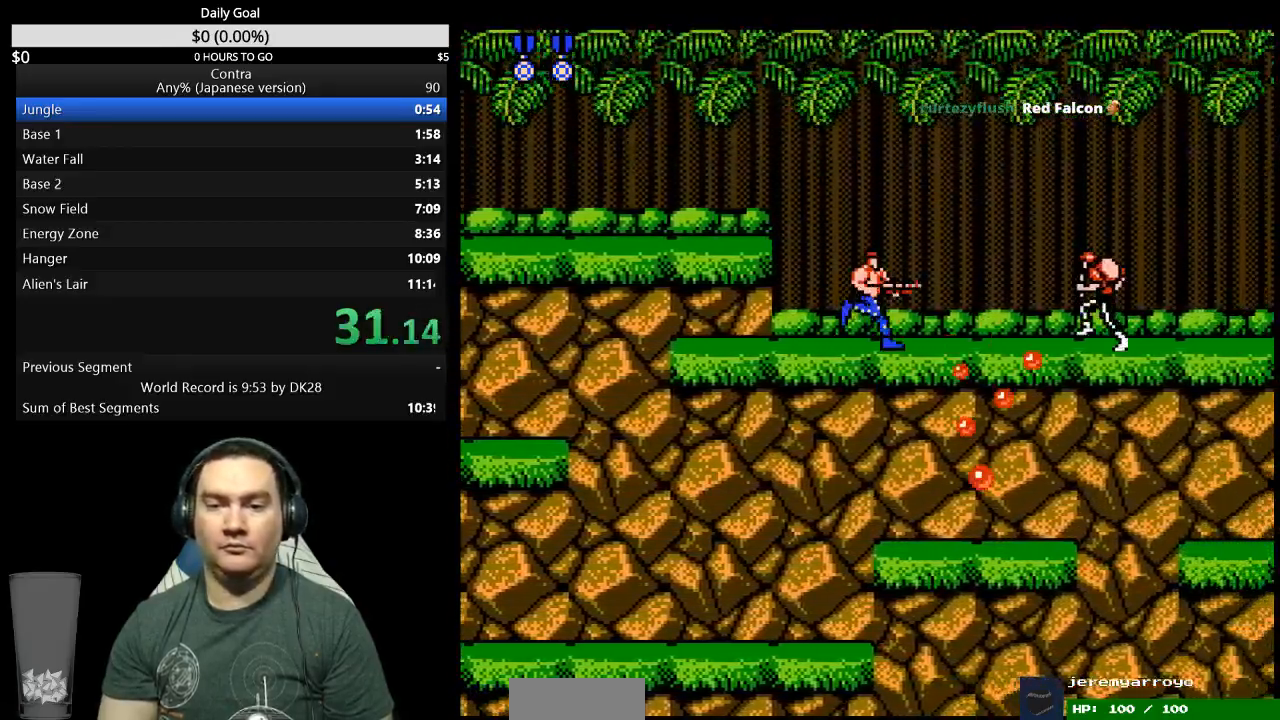
{"buttons": ["DPAD_RIGHT"], "events": []}
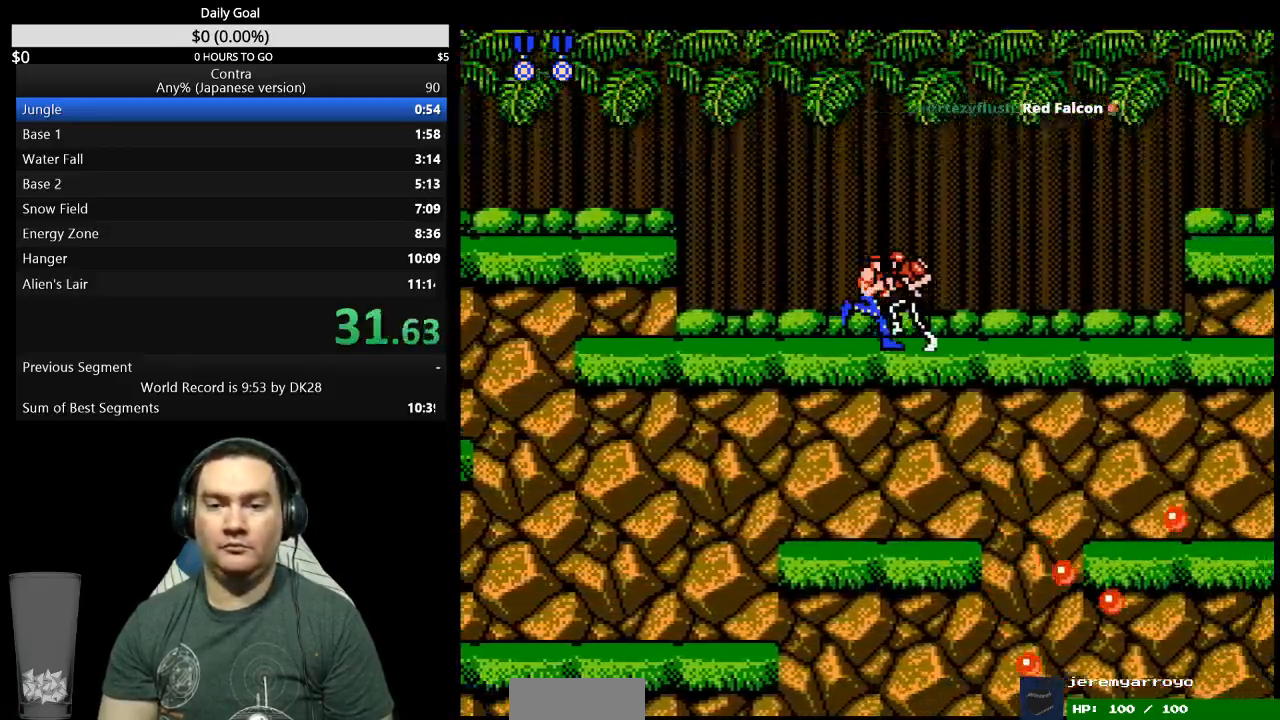
{"buttons": ["DPAD_RIGHT"], "events": [[200, "DPAD_DOWN", "down"], [233, "DPAD_DOWN", "up"], [333, "DPAD_RIGHT", "up"], [400, "DPAD_RIGHT", "down"]]}
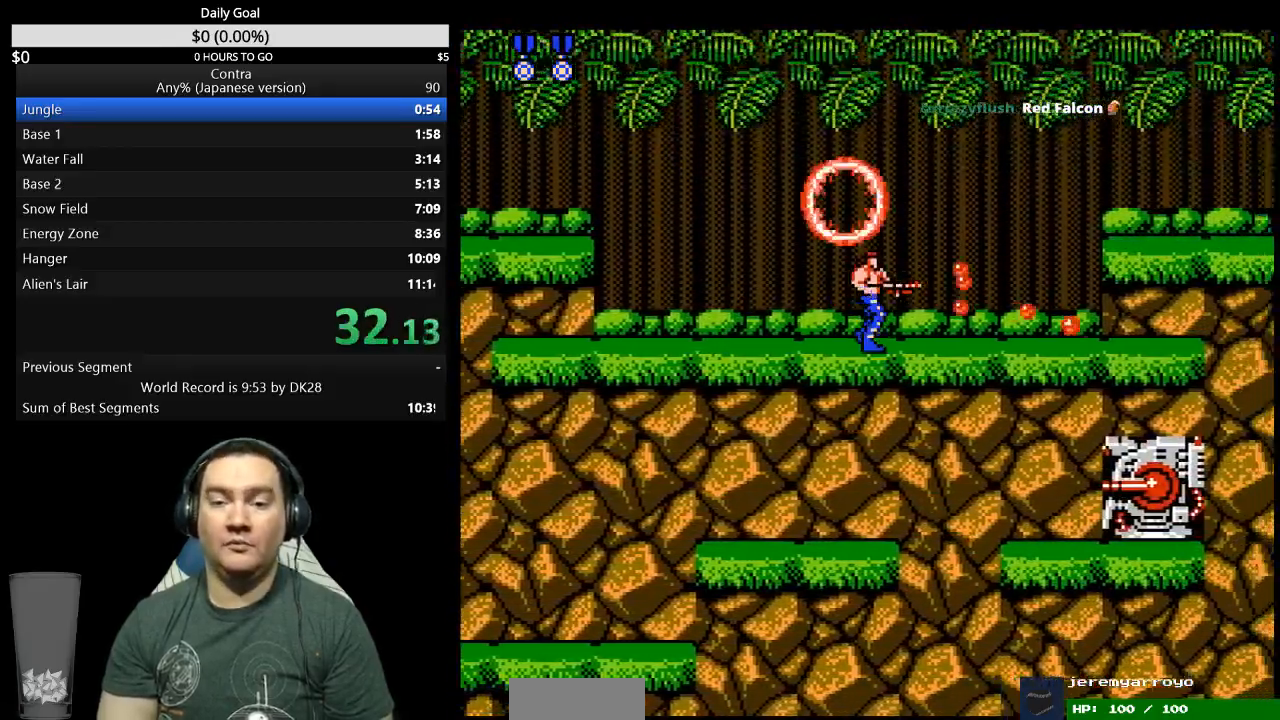
{"buttons": ["DPAD_DOWN", "DPAD_RIGHT"], "events": [[33, "DPAD_DOWN", "down"]]}